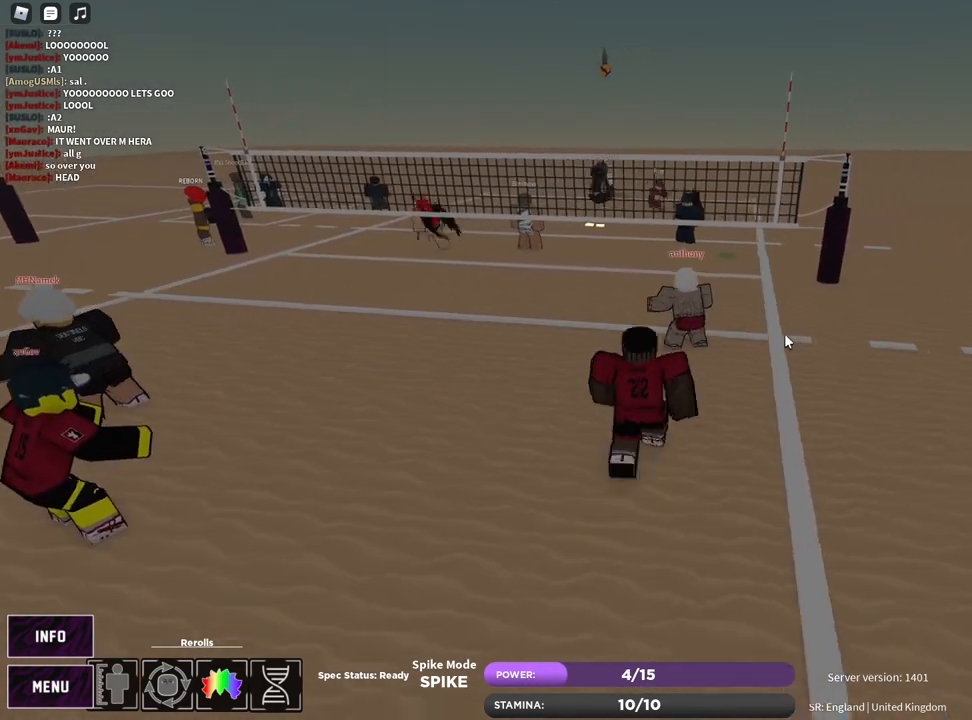
Gameplay with keyboard and mouse; each line is a JSON object with the keys and mouse buttons held at the frame after it. "events" lists presses ("down") and releases ("up") of "1", "2", "3", "4", "5", "a", "alt", "b", "c", "ctrl", "d", "e", "f", "g", "q", "r", "s", "shift", "space", "t", "tab", "v", "w", "x", "z", "mouse_left", "mouse_wheel", "mouse_right", "mouse_mb4" and "mouse_mb5" between this image and that frame as [ms after this image, input, new state], when the widget could be followed in between. "mouse_left", "mouse_wheel", "mouse_right", "mouse_mb4", "mouse_mb5" = the "left", "wheel", "right", "mb4", "mb5" buttons of the "mouse" list. No other keys are recorded. "wheel" means that the mouse wheel is clicked or scrolled. Mouse movement is not recorded.
{"keys": ["a"], "mouse": [], "events": [[200, "a", "up"], [450, "a", "down"], [500, "w", "up"]]}
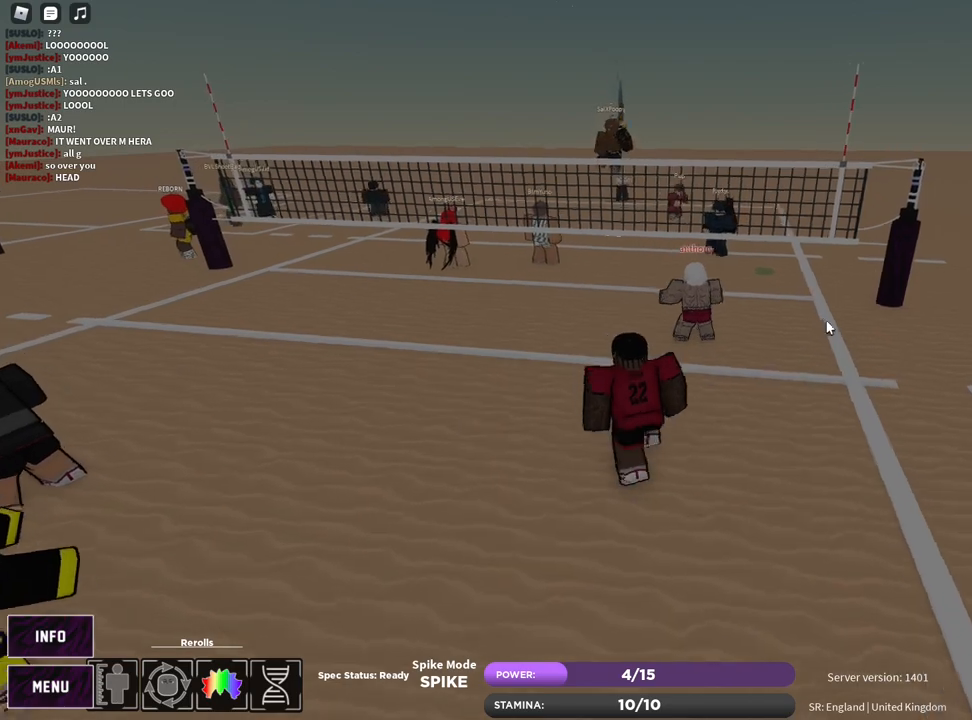
{"keys": ["d"], "mouse": ["right"], "events": [[67, "mouse_right", "down"], [117, "s", "down"], [183, "a", "up"], [233, "d", "down"], [483, "s", "up"]]}
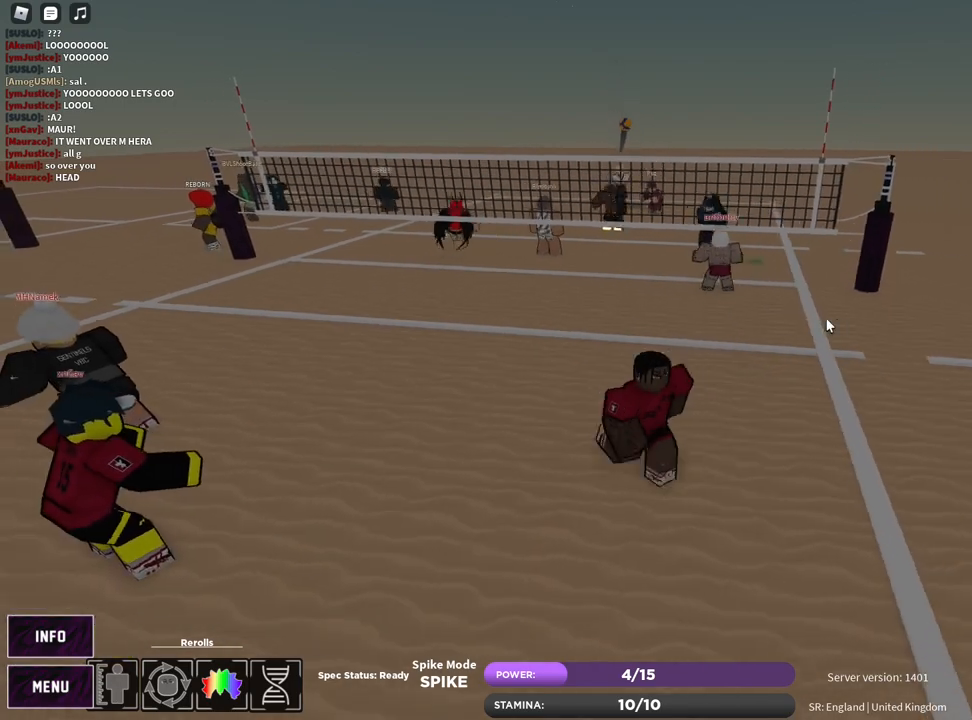
{"keys": ["d", "w"], "mouse": [], "events": [[183, "shift", "down"], [233, "w", "down"], [283, "shift", "up"], [317, "mouse_right", "up"], [400, "q", "down"], [500, "q", "up"]]}
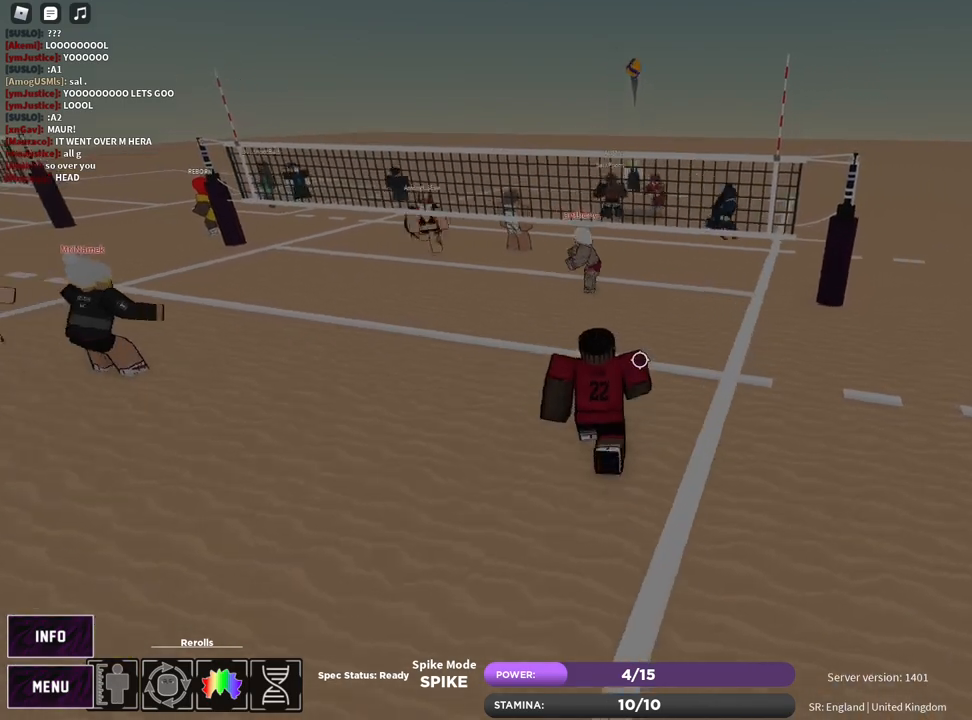
{"keys": [], "mouse": [], "events": [[183, "d", "up"], [317, "z", "down"], [383, "e", "down"], [417, "z", "up"], [483, "e", "up"], [483, "w", "up"]]}
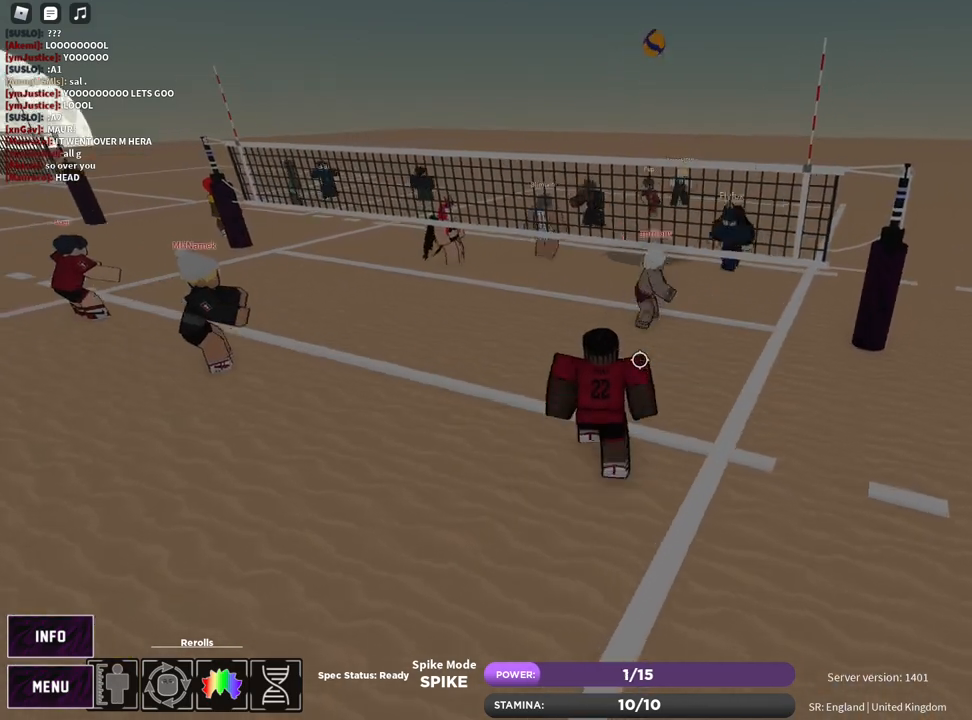
{"keys": [], "mouse": ["left"], "events": [[250, "d", "down"], [250, "w", "down"], [450, "w", "up"], [483, "d", "up"], [500, "mouse_left", "down"]]}
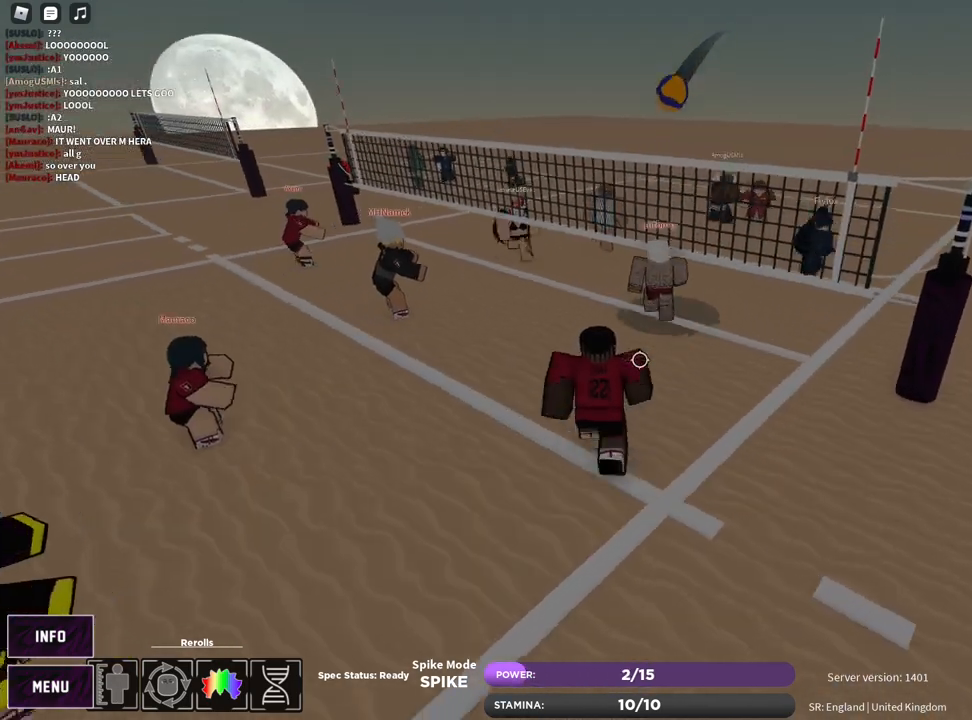
{"keys": ["shift"], "mouse": [], "events": [[417, "mouse_left", "up"], [500, "shift", "down"]]}
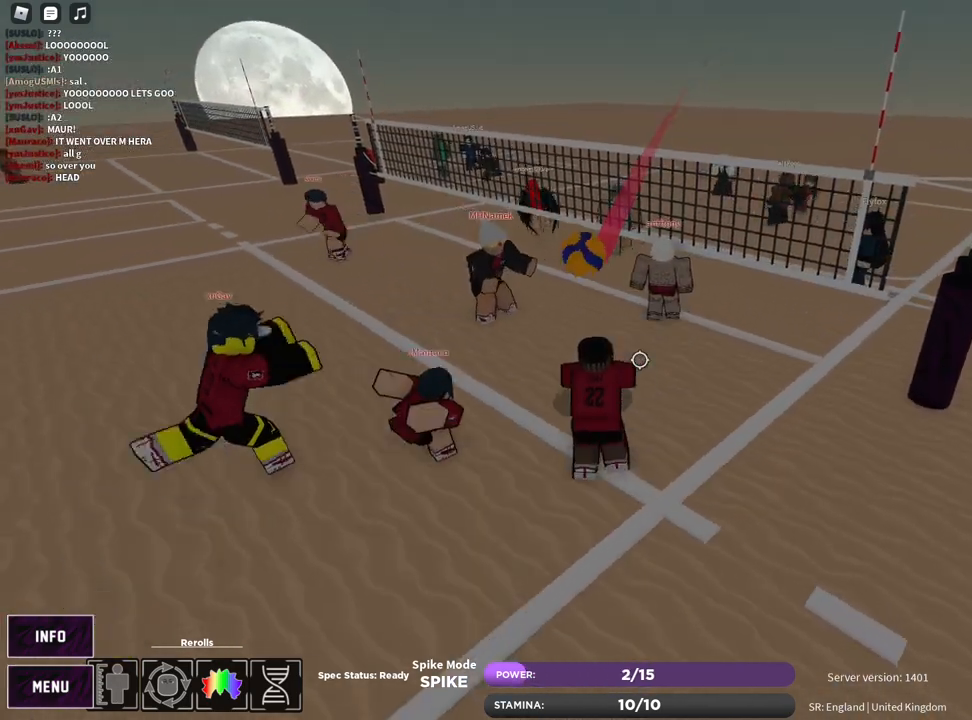
{"keys": ["d", "t", "w"], "mouse": ["right"], "events": [[83, "d", "down"], [150, "shift", "up"], [283, "mouse_right", "down"], [350, "c", "down"], [367, "w", "down"], [433, "t", "down"], [500, "c", "up"]]}
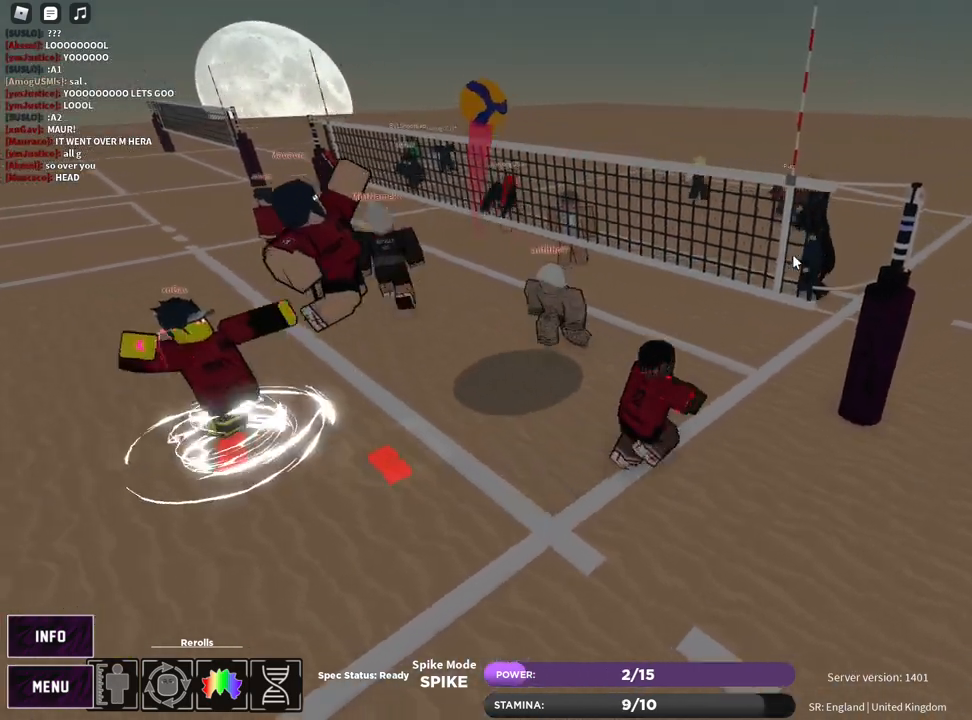
{"keys": ["t"], "mouse": ["right"], "events": [[17, "d", "up"], [50, "a", "down"], [133, "t", "up"], [250, "t", "down"], [267, "w", "up"], [367, "a", "up"]]}
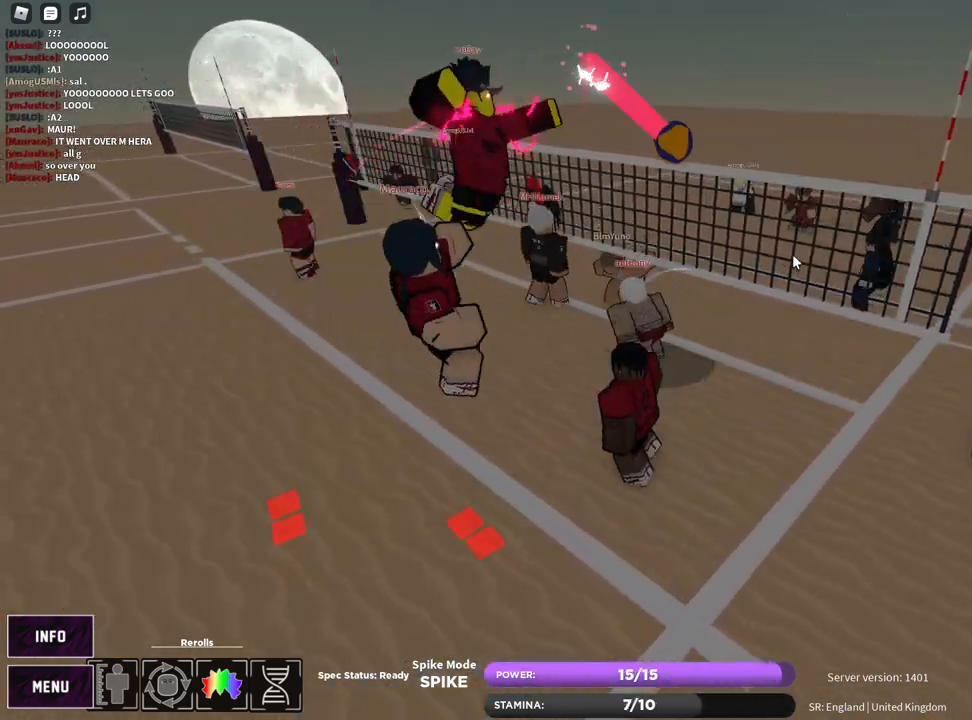
{"keys": ["e"], "mouse": ["right"], "events": [[267, "t", "up"], [417, "z", "down"], [467, "e", "down"], [500, "z", "up"]]}
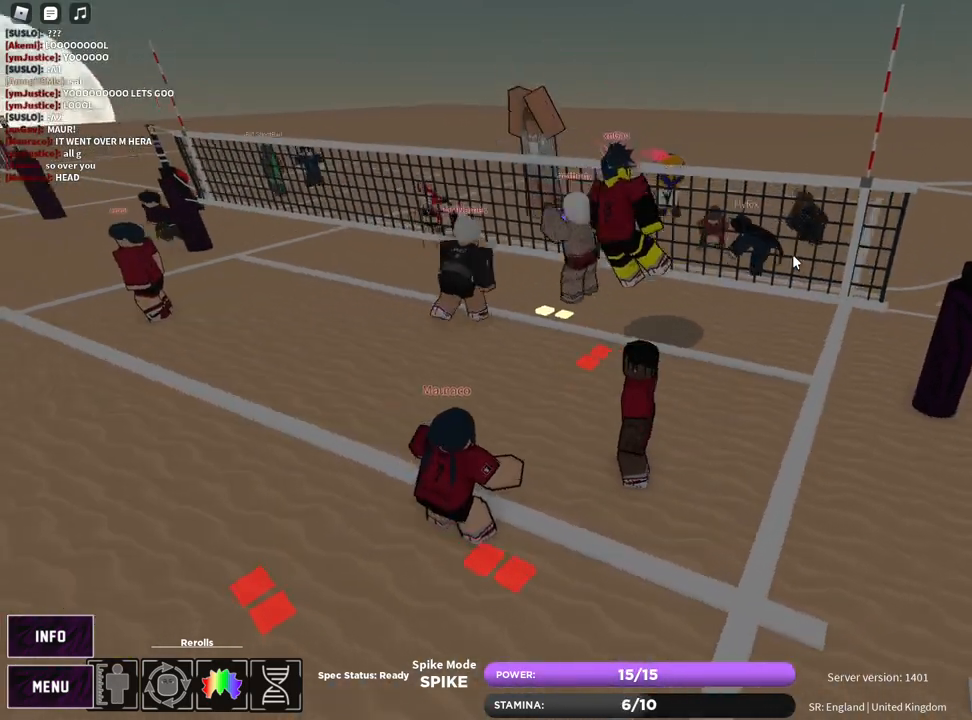
{"keys": [], "mouse": [], "events": [[50, "e", "up"], [100, "z", "down"], [150, "e", "down"], [200, "z", "up"], [217, "e", "up"], [383, "1", "down"], [433, "1", "up"], [500, "mouse_right", "up"]]}
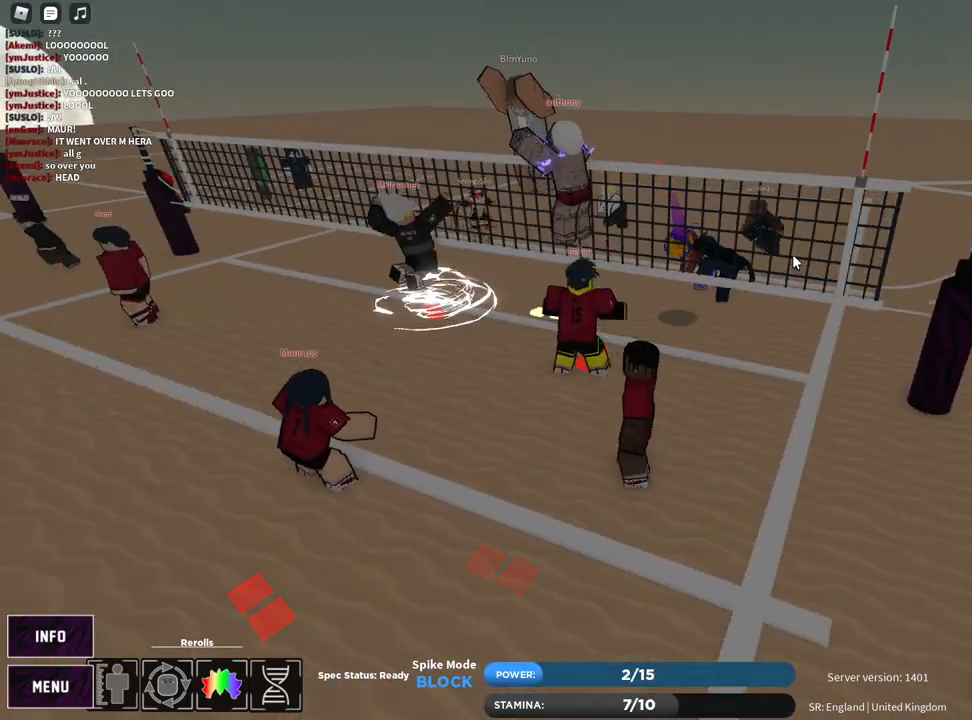
{"keys": ["a", "s", "shift"], "mouse": ["right"], "events": [[117, "z", "down"], [167, "e", "down"], [217, "z", "up"], [233, "e", "up"], [250, "mouse_right", "down"], [383, "a", "down"], [383, "s", "down"], [483, "shift", "down"]]}
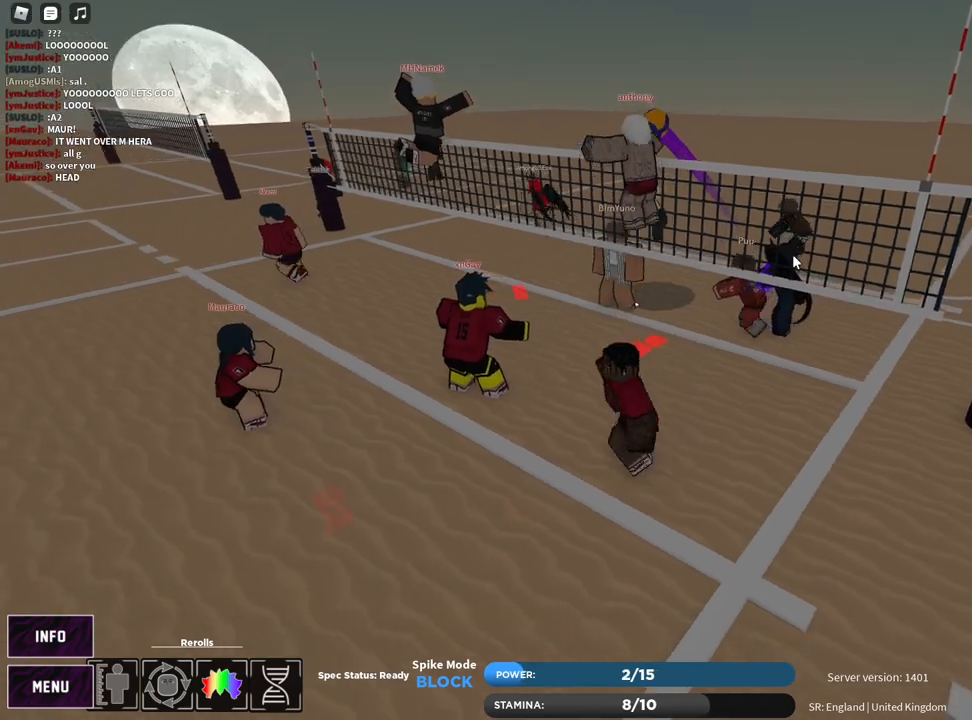
{"keys": ["a", "w"], "mouse": [], "events": [[67, "mouse_right", "up"], [100, "s", "up"], [133, "shift", "up"], [467, "w", "down"]]}
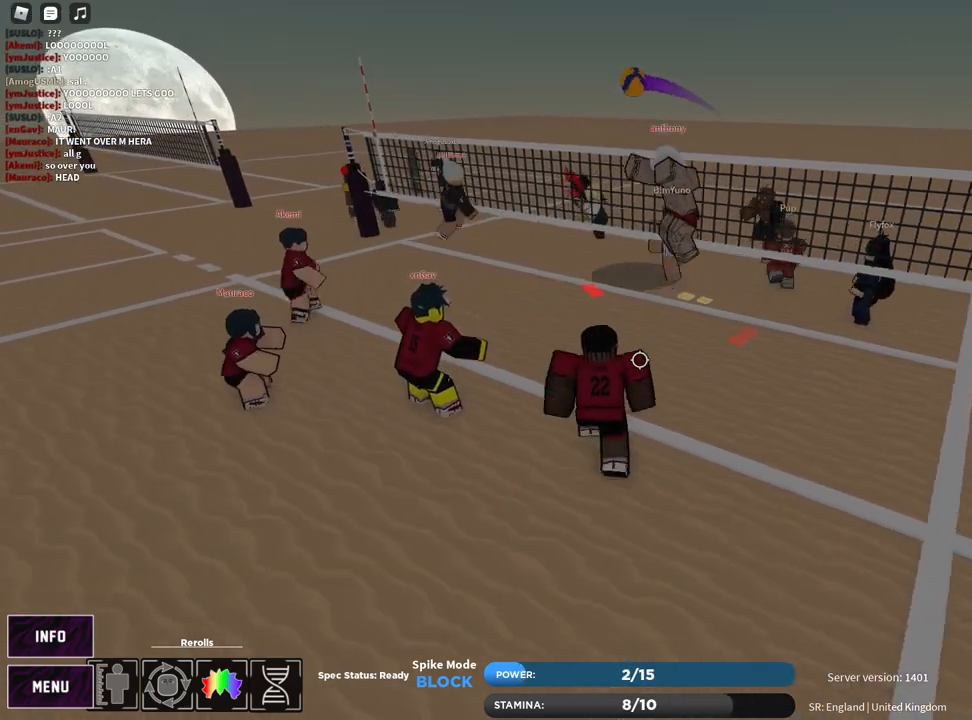
{"keys": ["e", "t", "z"], "mouse": [], "events": [[250, "a", "up"], [250, "w", "up"], [433, "z", "down"], [483, "e", "down"], [500, "t", "down"]]}
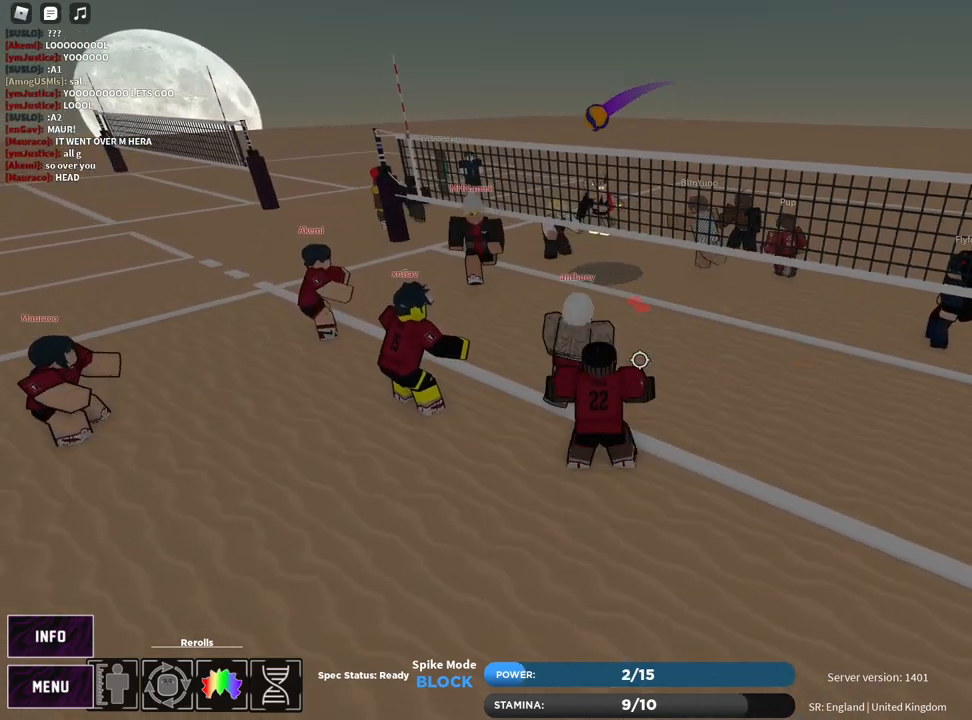
{"keys": ["t"], "mouse": [], "events": [[17, "z", "up"], [50, "e", "up"], [117, "z", "down"], [133, "t", "up"], [150, "e", "down"], [200, "z", "up"], [217, "e", "up"], [217, "t", "down"]]}
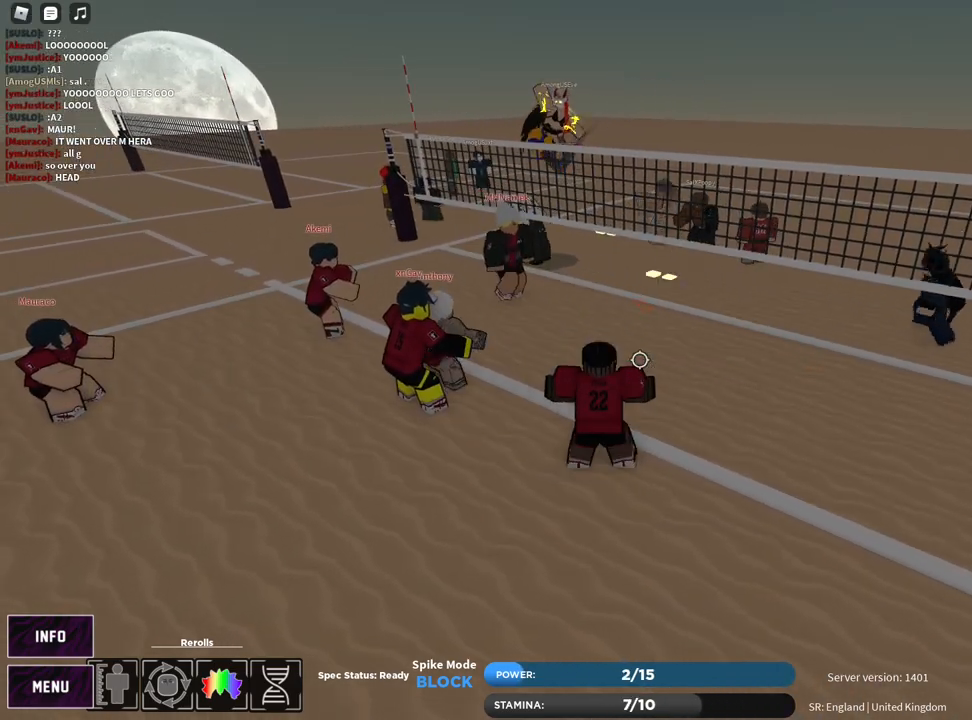
{"keys": ["a", "shift"], "mouse": [], "events": [[183, "t", "up"], [400, "a", "down"], [450, "shift", "down"]]}
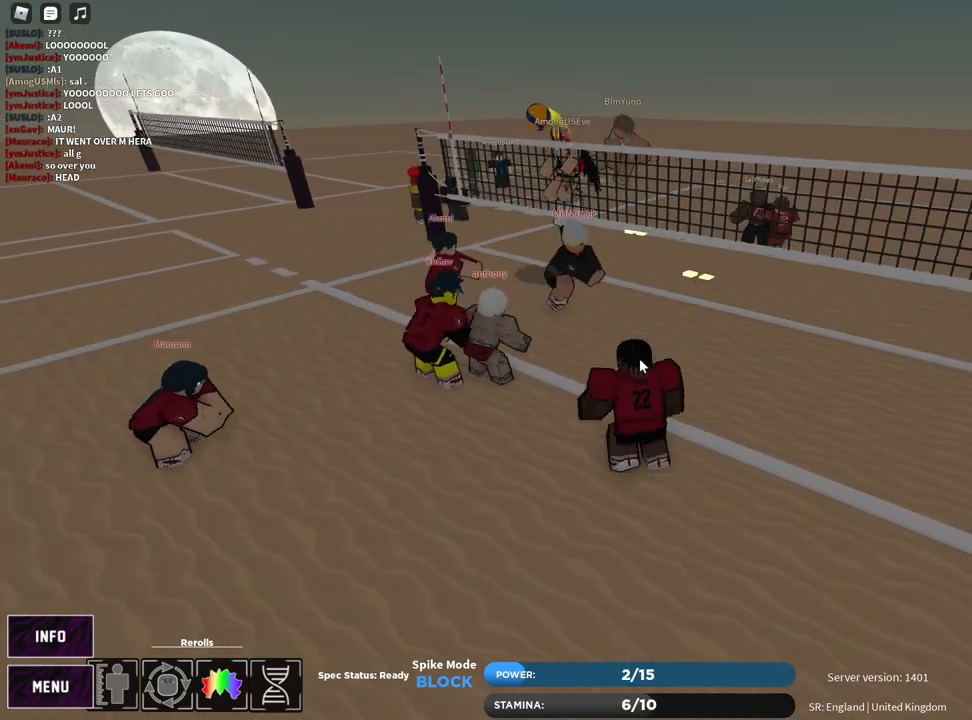
{"keys": [], "mouse": ["right"], "events": [[17, "a", "up"], [50, "c", "down"], [50, "w", "down"], [83, "shift", "up"], [133, "c", "up"], [133, "mouse_right", "down"], [167, "1", "down"], [233, "1", "up"], [317, "d", "down"], [417, "w", "up"], [467, "d", "up"]]}
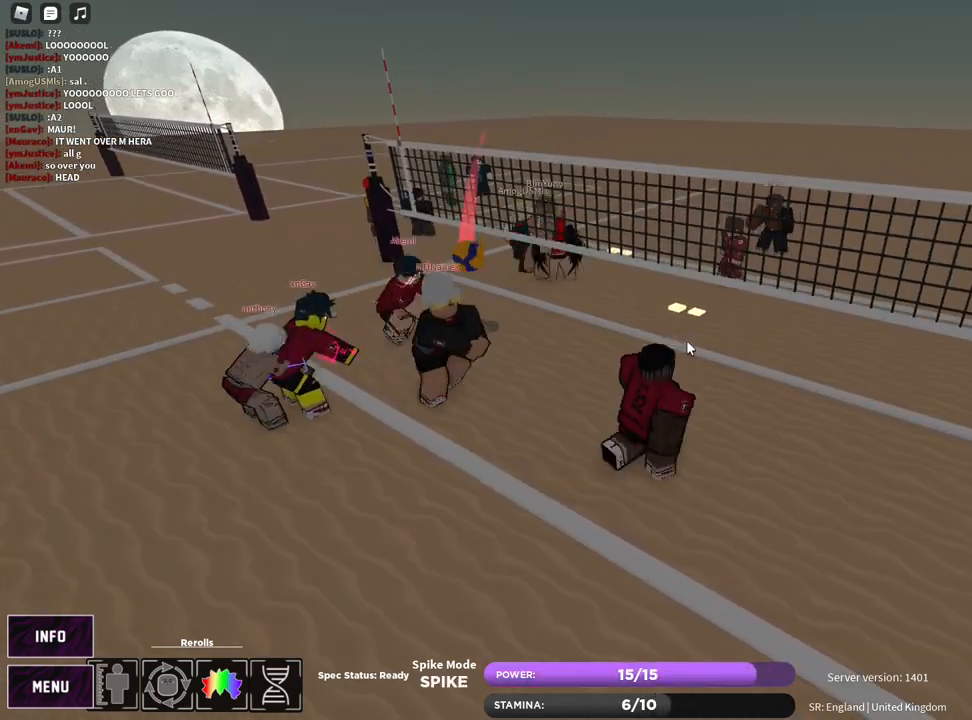
{"keys": ["a", "t", "w"], "mouse": ["right"], "events": [[233, "t", "down"], [267, "d", "down"], [283, "w", "down"], [367, "space", "down"], [483, "a", "down"], [500, "d", "up"], [500, "space", "up"]]}
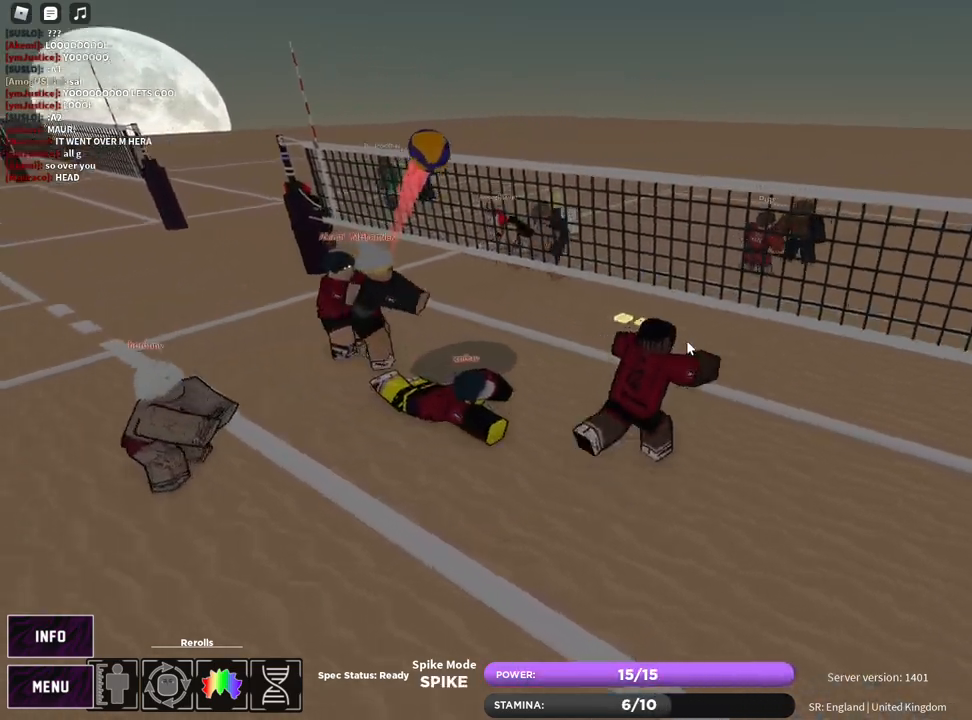
{"keys": ["a", "s", "shift"], "mouse": ["right"], "events": [[150, "a", "up"], [167, "shift", "down"], [267, "w", "up"], [300, "shift", "up"], [300, "t", "up"], [383, "s", "down"], [467, "a", "down"], [483, "shift", "down"]]}
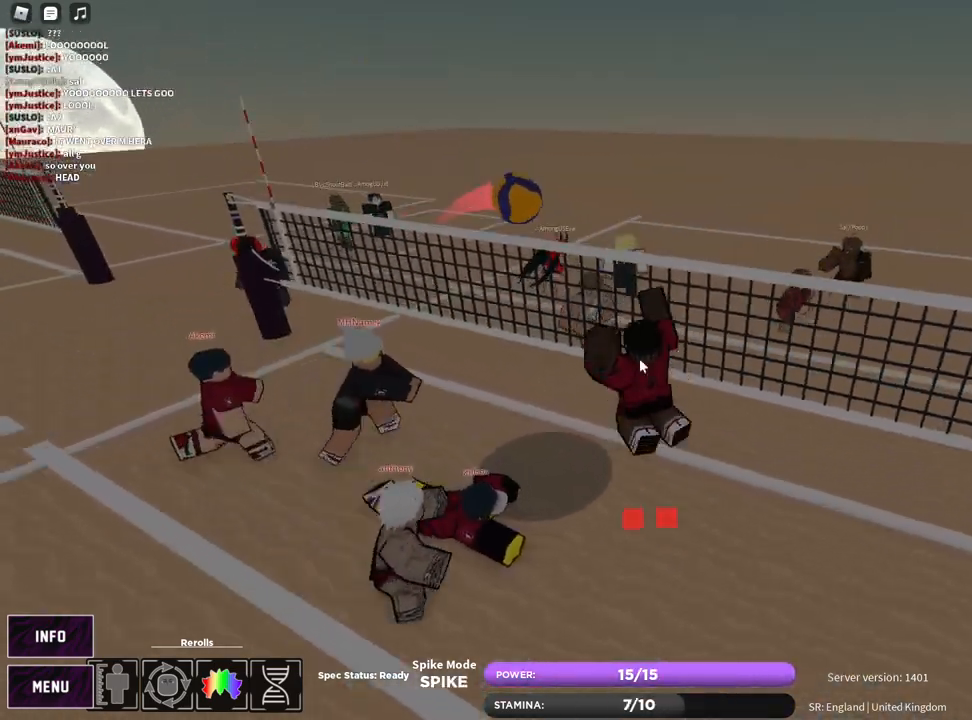
{"keys": [], "mouse": [], "events": [[17, "mouse_right", "up"], [50, "a", "up"], [67, "s", "up"], [67, "shift", "up"], [117, "mouse_left", "down"], [200, "mouse_left", "up"]]}
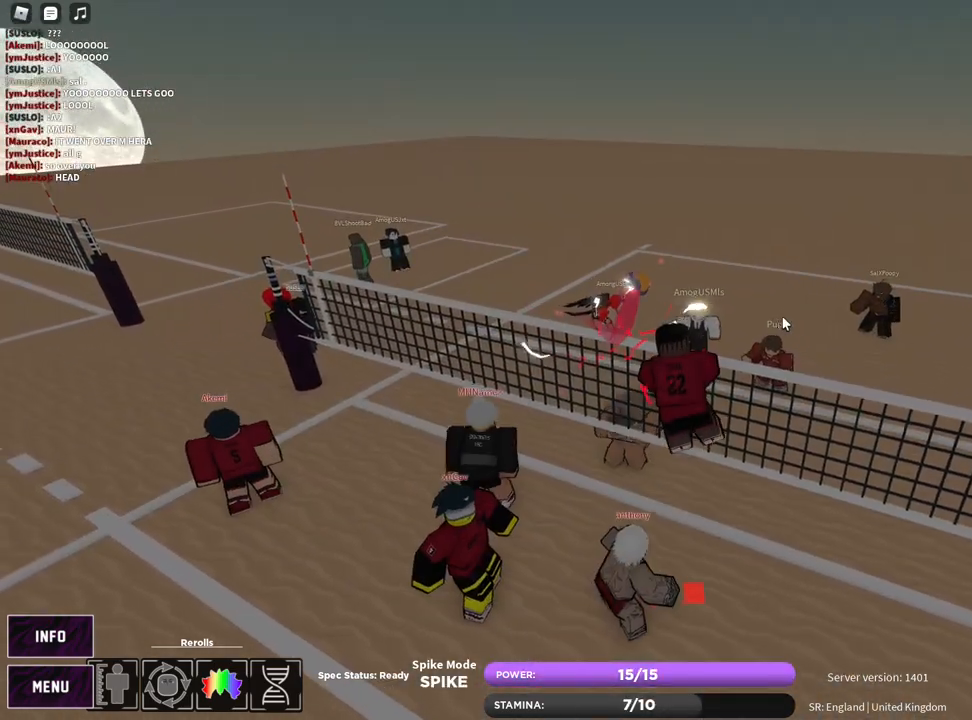
{"keys": ["e", "s"], "mouse": [], "events": [[250, "z", "down"], [267, "s", "down"], [333, "z", "up"], [417, "z", "down"], [467, "e", "down"], [483, "z", "up"]]}
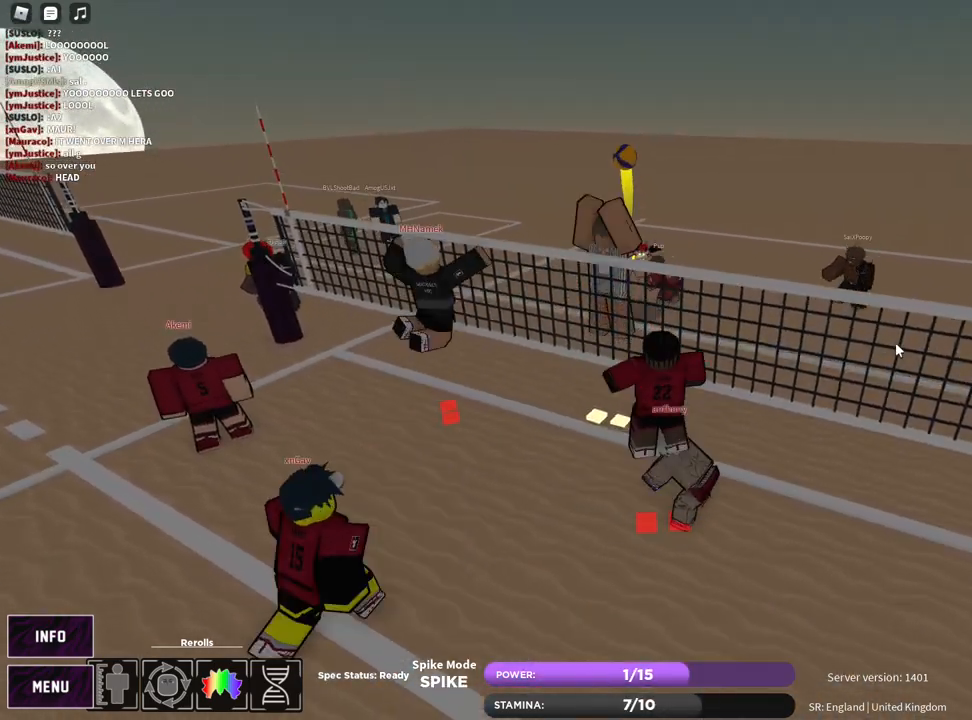
{"keys": ["e", "s"], "mouse": ["right"], "events": [[67, "e", "up"], [200, "1", "down"], [250, "1", "up"], [367, "mouse_right", "down"], [417, "z", "down"], [467, "e", "down"], [500, "z", "up"]]}
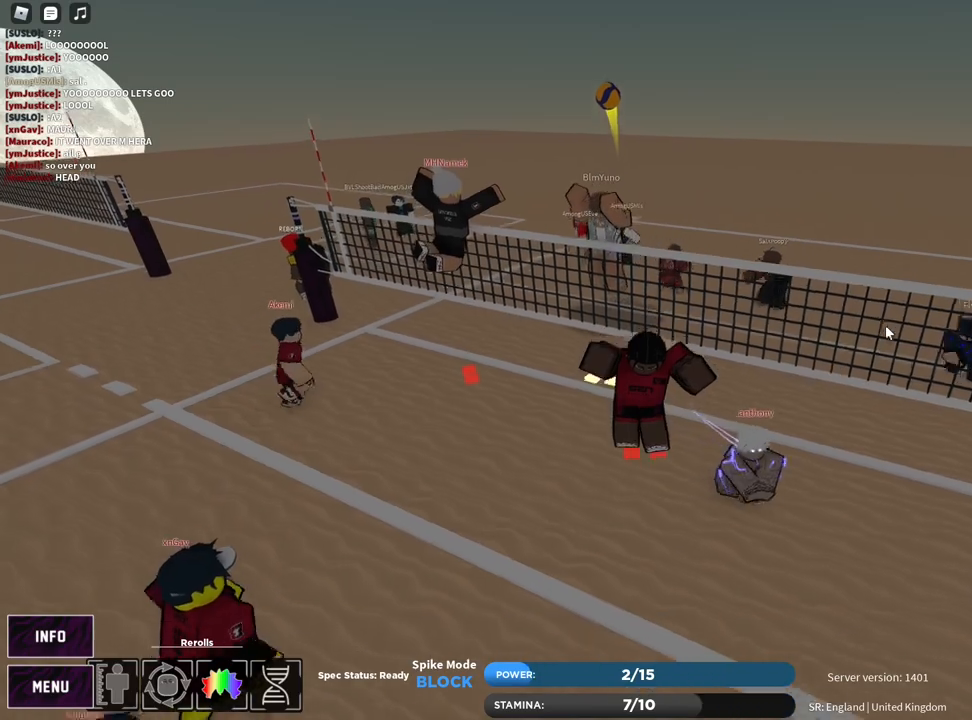
{"keys": ["d", "s"], "mouse": ["right"], "events": [[33, "e", "up"], [217, "d", "down"]]}
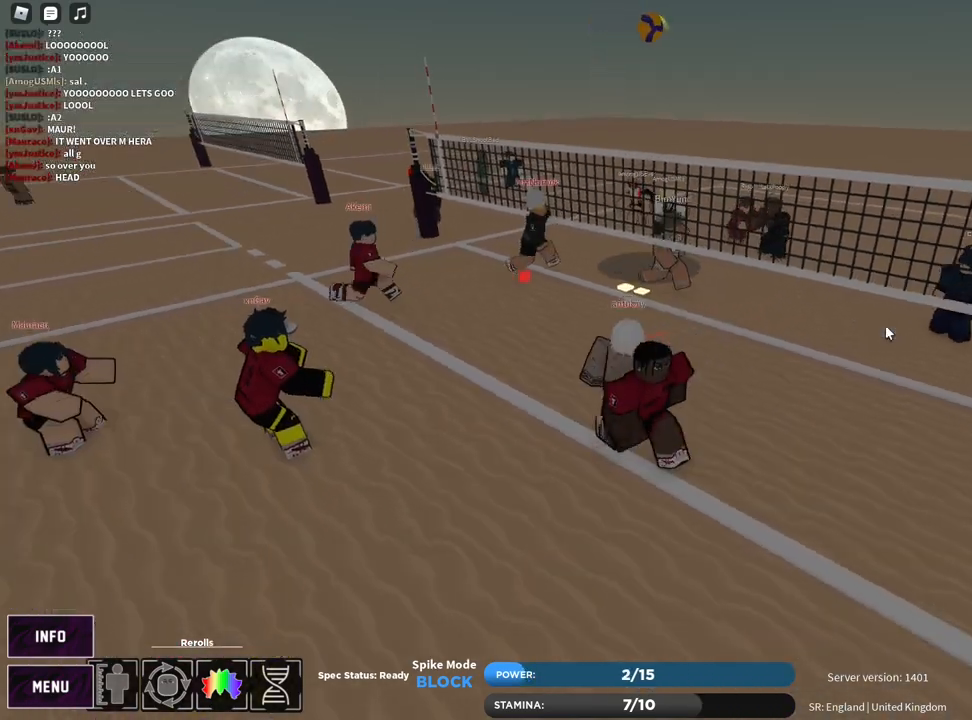
{"keys": [], "mouse": [], "events": [[17, "shift", "down"], [117, "mouse_right", "up"], [167, "shift", "up"], [233, "s", "up"], [283, "t", "down"], [317, "d", "up"], [350, "z", "down"], [417, "e", "down"], [433, "z", "up"], [450, "t", "up"], [483, "e", "up"]]}
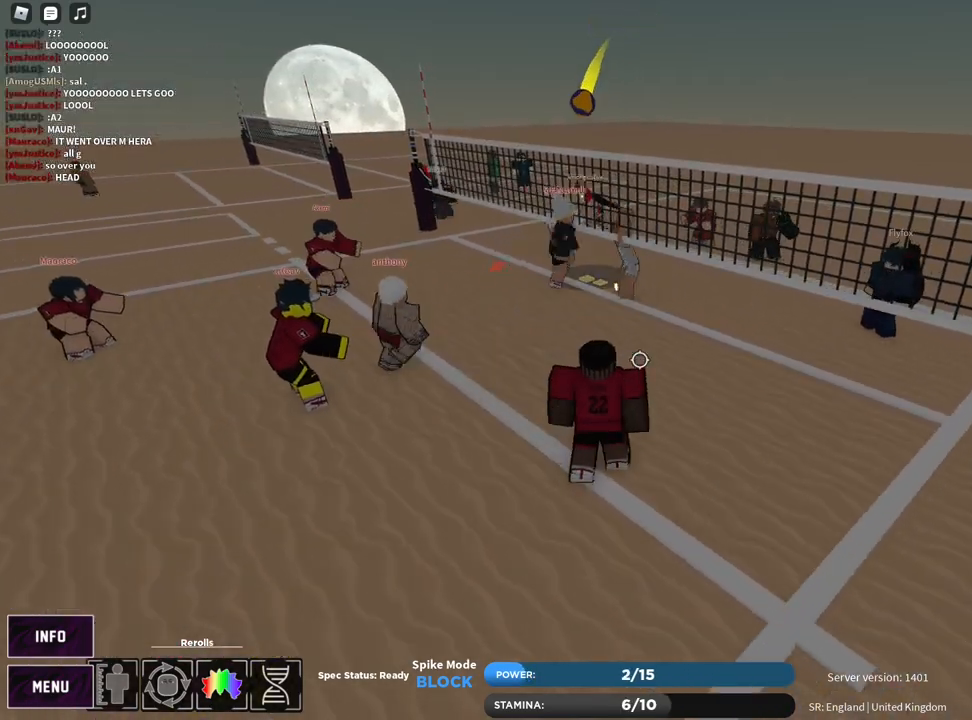
{"keys": [], "mouse": ["right"], "events": [[50, "w", "down"], [83, "t", "down"], [133, "shift", "down"], [217, "shift", "up"], [233, "t", "up"], [283, "c", "down"], [333, "1", "down"], [383, "1", "up"], [383, "c", "up"], [400, "w", "up"], [450, "mouse_right", "down"]]}
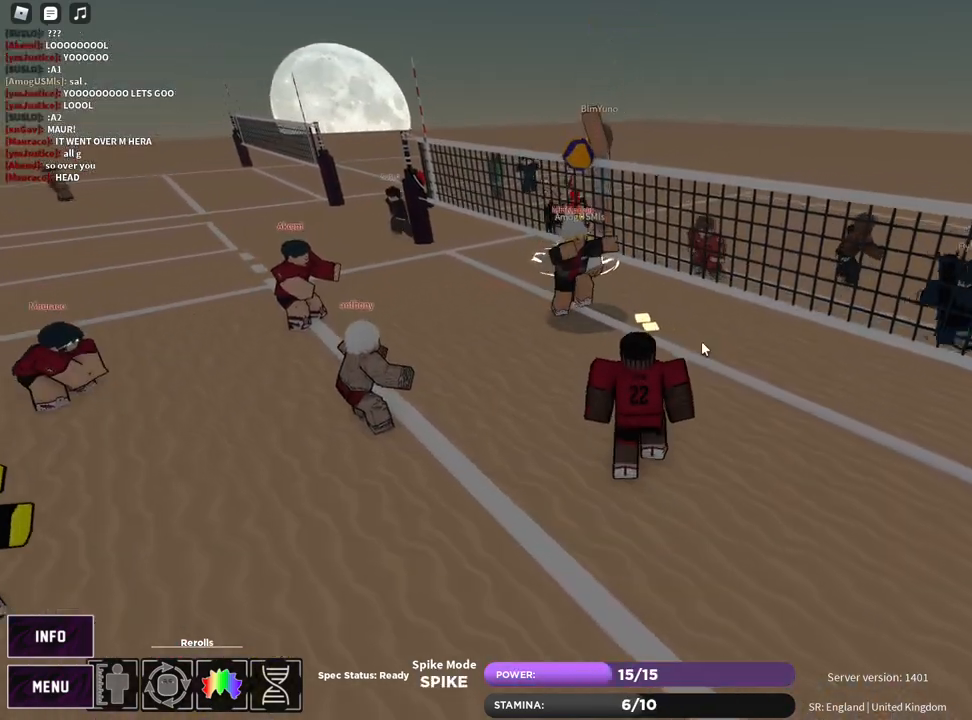
{"keys": ["d", "t"], "mouse": ["right"], "events": [[33, "d", "down"], [117, "t", "down"], [167, "d", "up"], [333, "d", "down"], [333, "space", "down"], [467, "space", "up"]]}
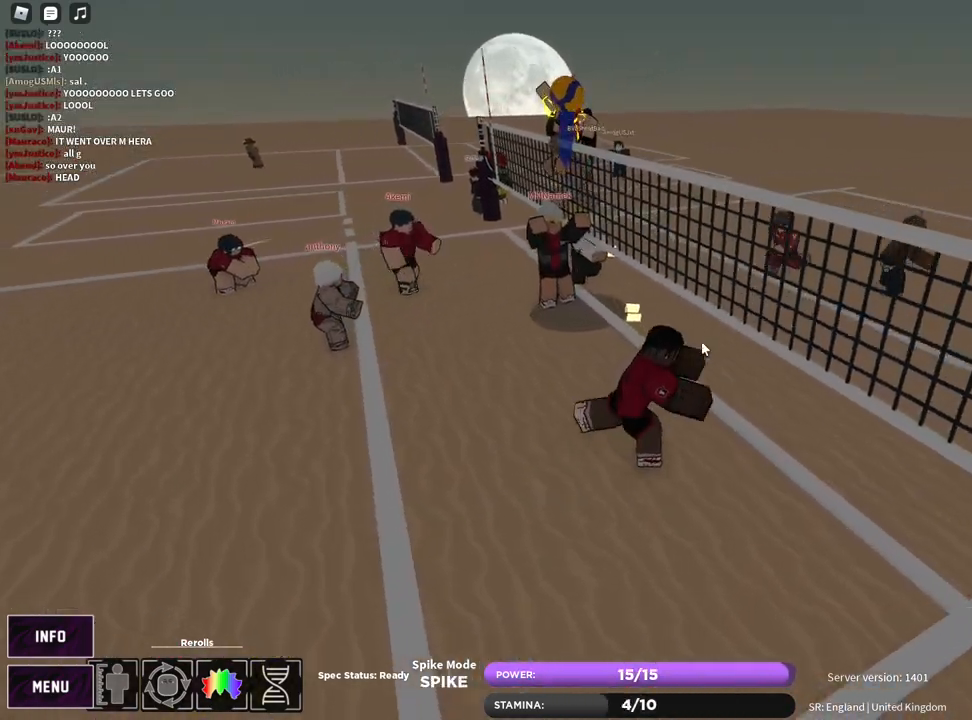
{"keys": [], "mouse": ["right"], "events": [[50, "d", "up"], [200, "w", "down"], [233, "shift", "down"], [367, "shift", "up"], [367, "w", "up"], [383, "t", "up"]]}